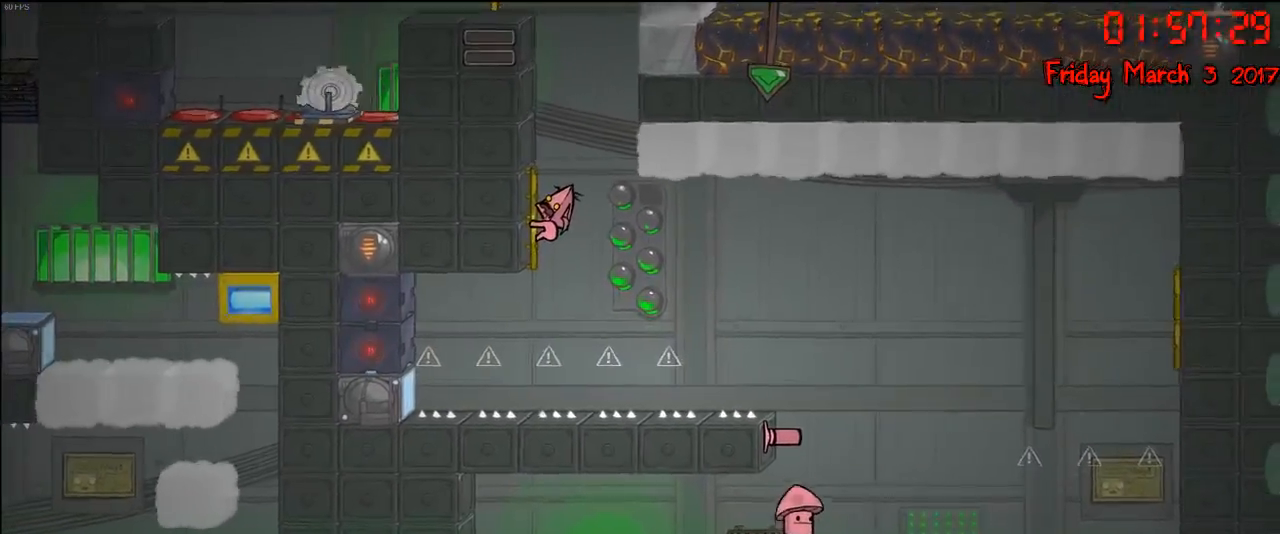
Gameplay with a controller (Xbox layout); each line is a JSON object with the inputs held at the frame after it. "events" lists button and stick changes between this image and that frame as [ms after this image, input, new state], when the widget could be followed in between.
{"buttons": ["R2"], "left_stick": "center", "right_stick": "center", "events": []}
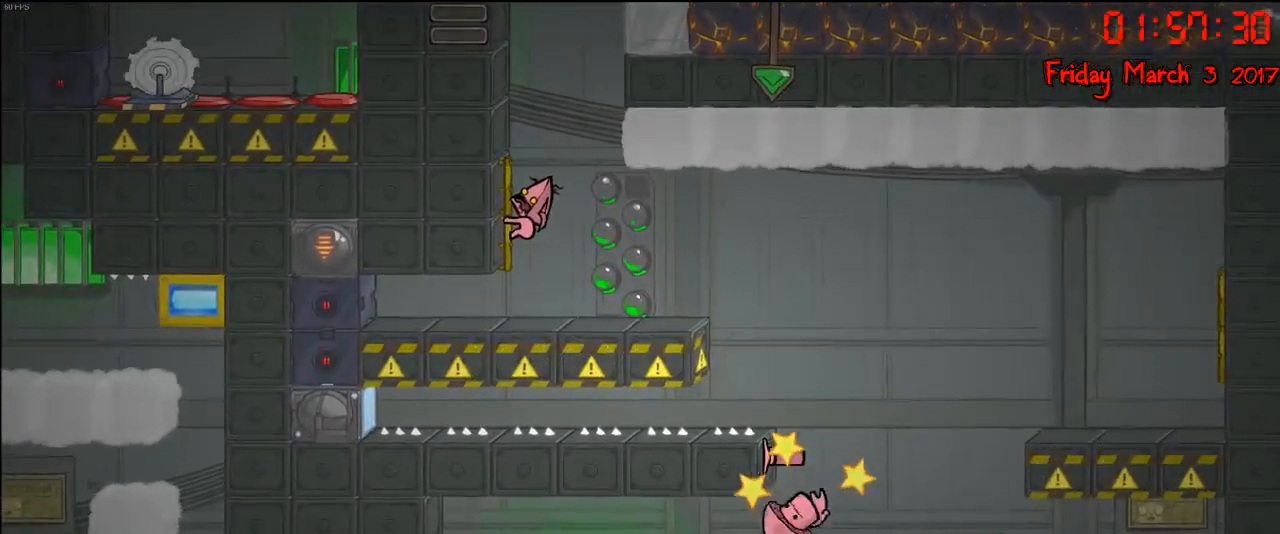
{"buttons": [], "left_stick": "down-left", "right_stick": "center", "events": [[217, "left_stick", "down-left"], [233, "R2", "up"]]}
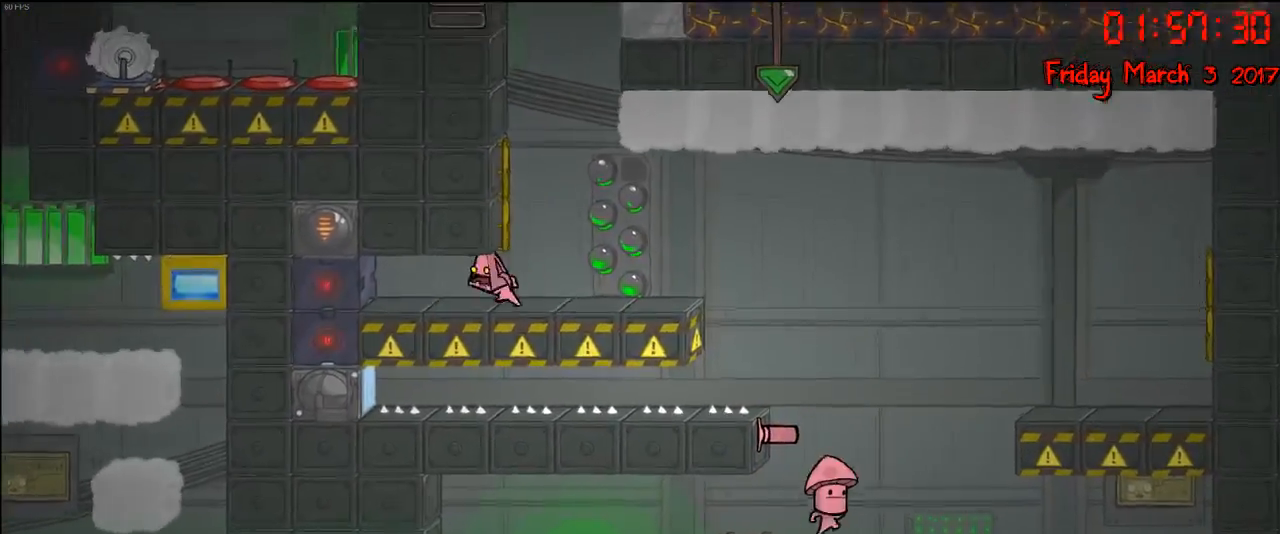
{"buttons": [], "left_stick": "down-left", "right_stick": "center", "events": []}
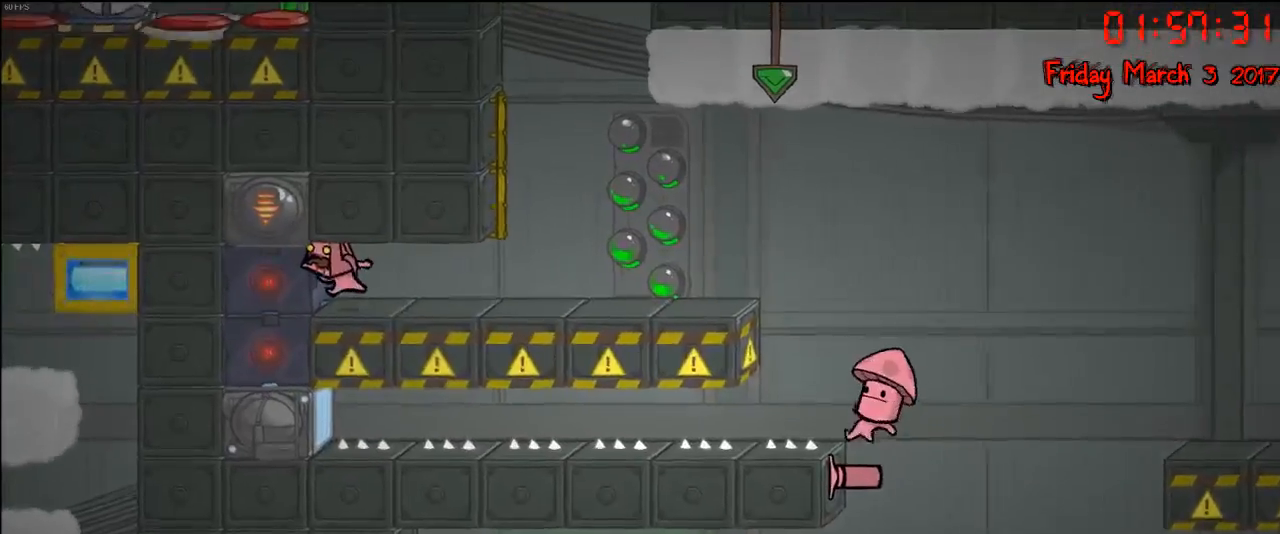
{"buttons": [], "left_stick": "right", "right_stick": "center", "events": [[17, "left_stick", "right"]]}
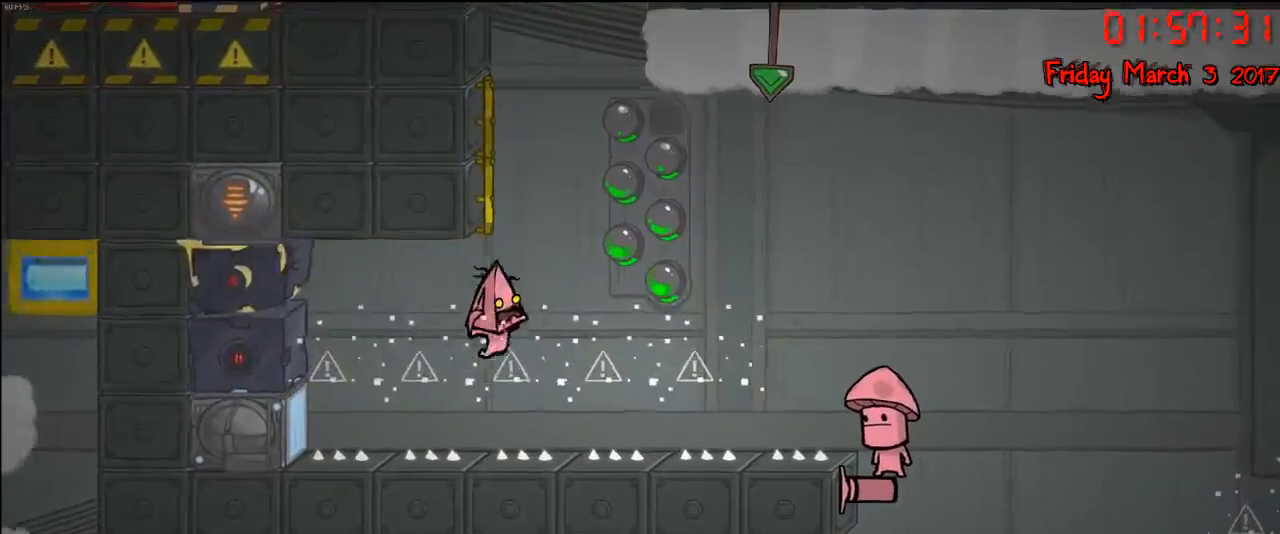
{"buttons": ["R2"], "left_stick": "left", "right_stick": "center", "events": [[67, "A", "down"], [200, "left_stick", "left"], [217, "A", "up"], [300, "A", "down"], [433, "A", "up"], [450, "R2", "down"]]}
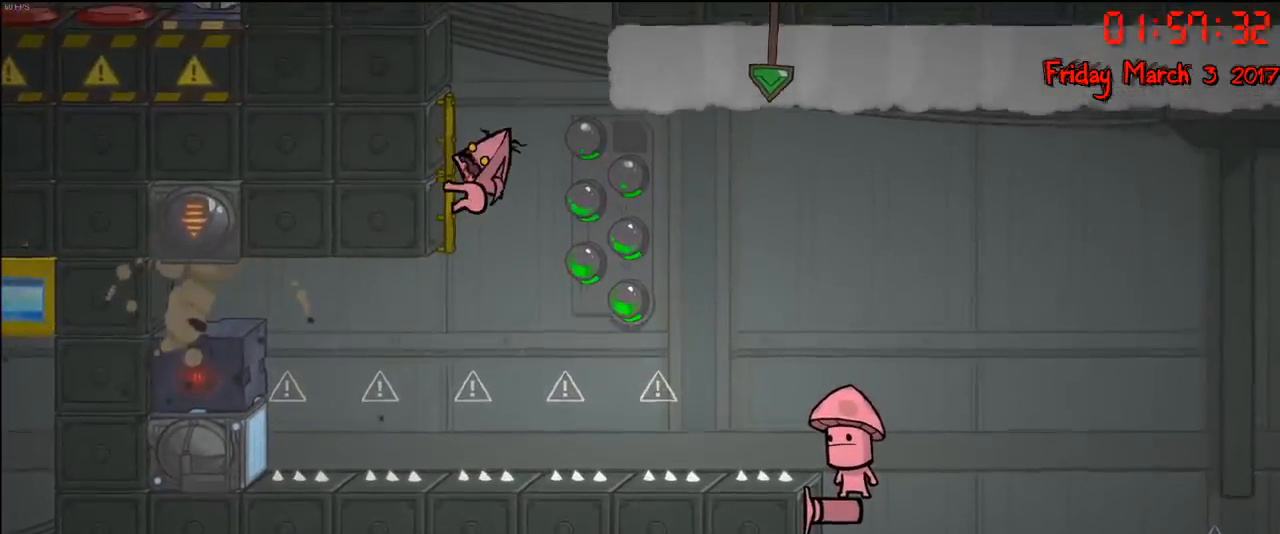
{"buttons": ["R2"], "left_stick": "center", "right_stick": "center", "events": [[117, "left_stick", "center"]]}
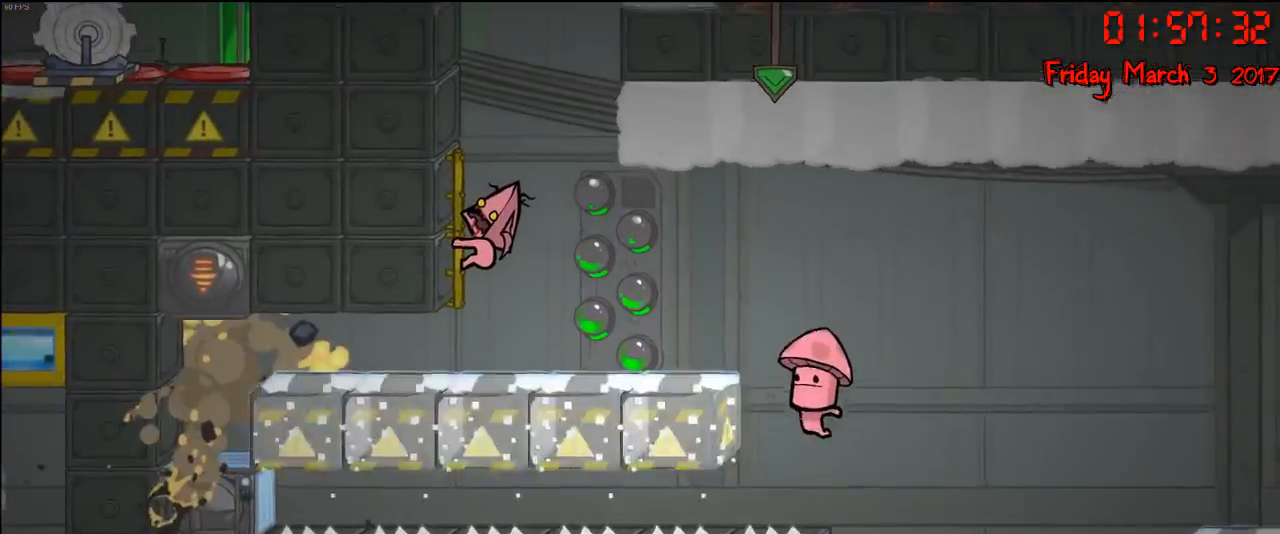
{"buttons": ["R2"], "left_stick": "center", "right_stick": "center", "events": []}
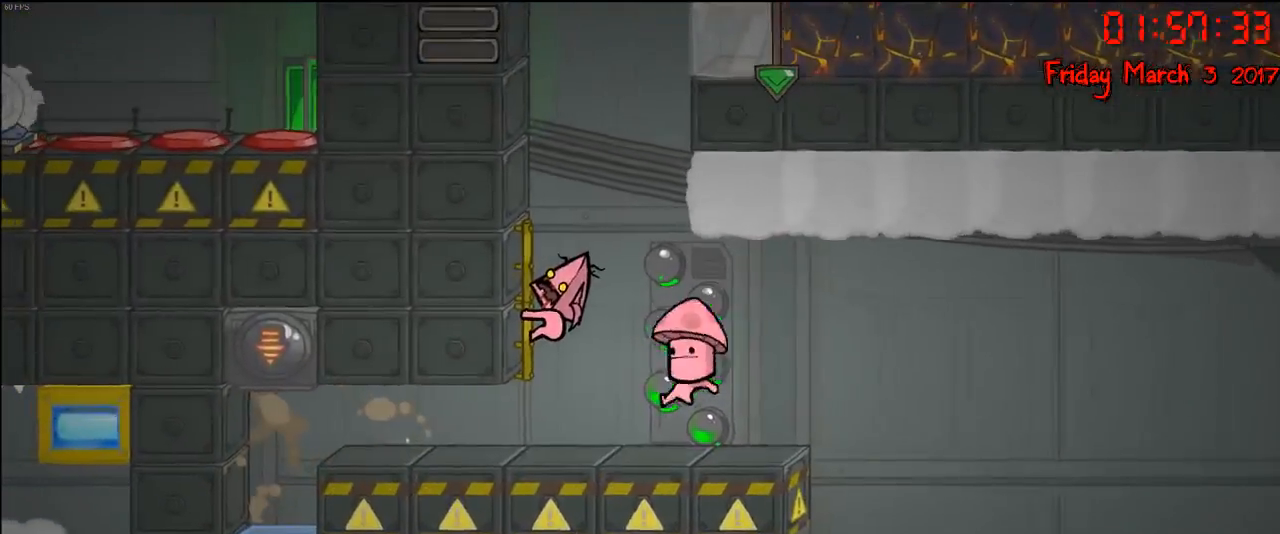
{"buttons": ["R2"], "left_stick": "center", "right_stick": "center", "events": []}
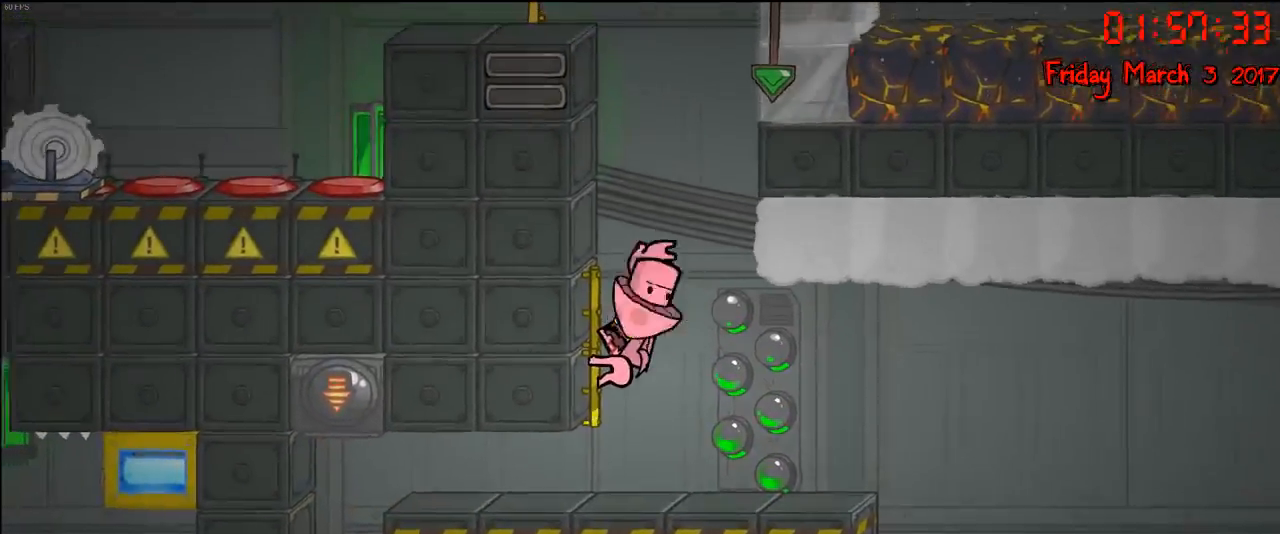
{"buttons": ["R2"], "left_stick": "center", "right_stick": "center", "events": []}
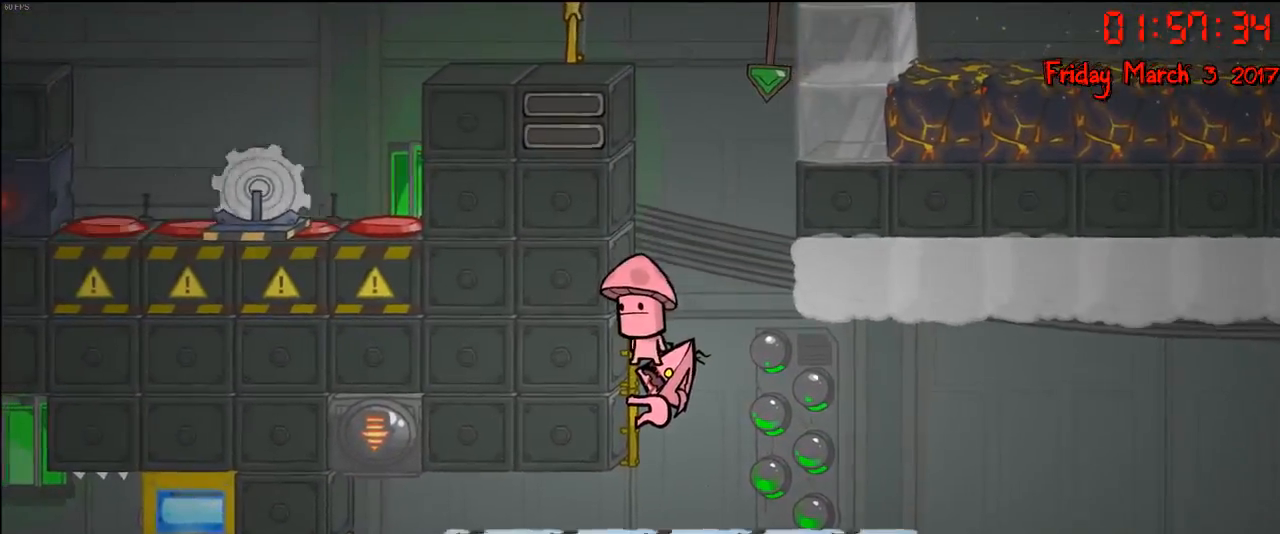
{"buttons": ["R2"], "left_stick": "center", "right_stick": "center", "events": []}
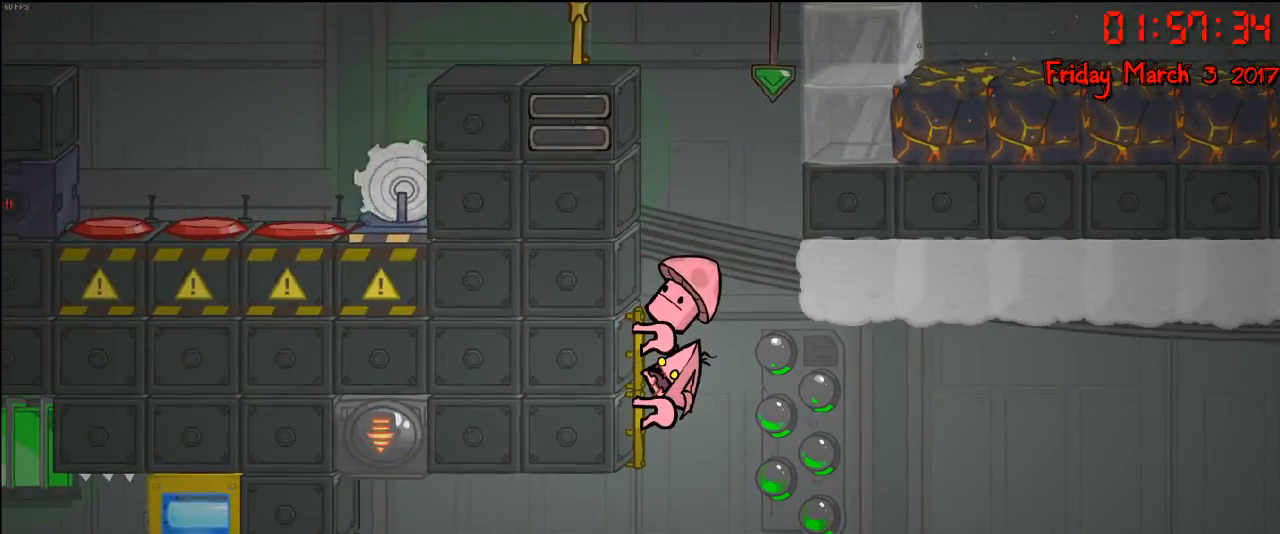
{"buttons": ["R2"], "left_stick": "center", "right_stick": "center", "events": []}
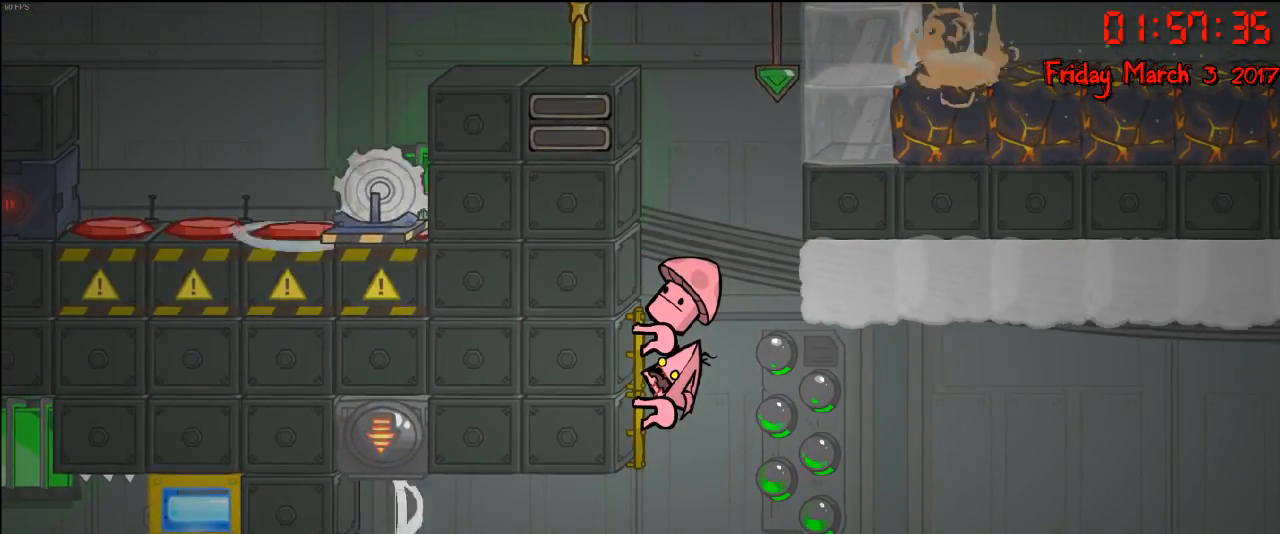
{"buttons": ["R2"], "left_stick": "center", "right_stick": "center", "events": []}
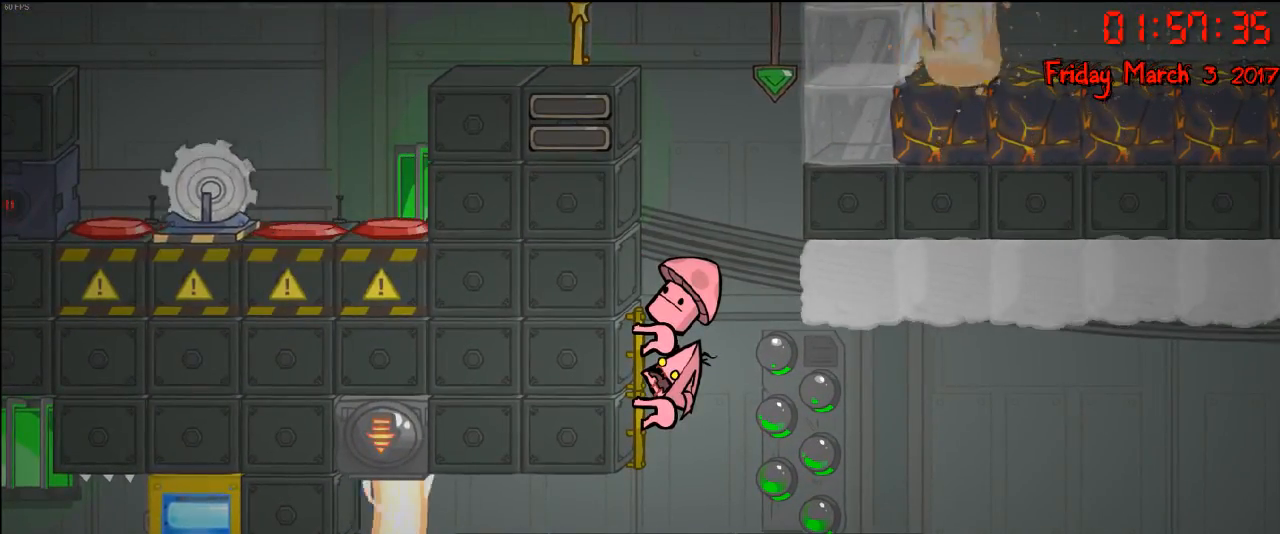
{"buttons": ["R2"], "left_stick": "center", "right_stick": "center", "events": []}
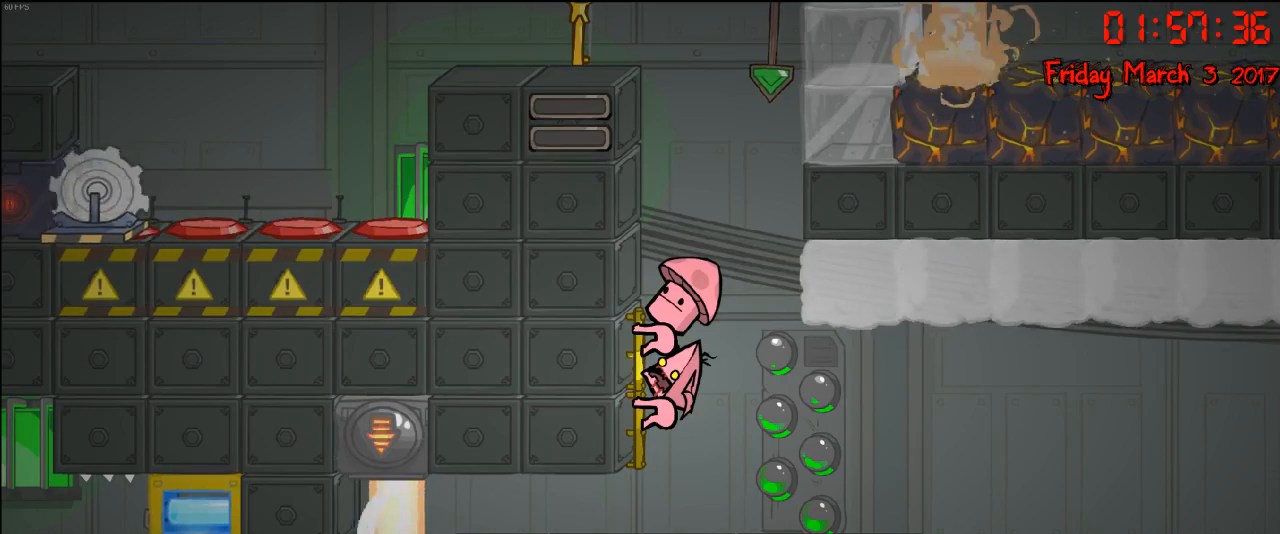
{"buttons": ["R2"], "left_stick": "center", "right_stick": "center", "events": [[233, "left_stick", "up"], [500, "left_stick", "center"]]}
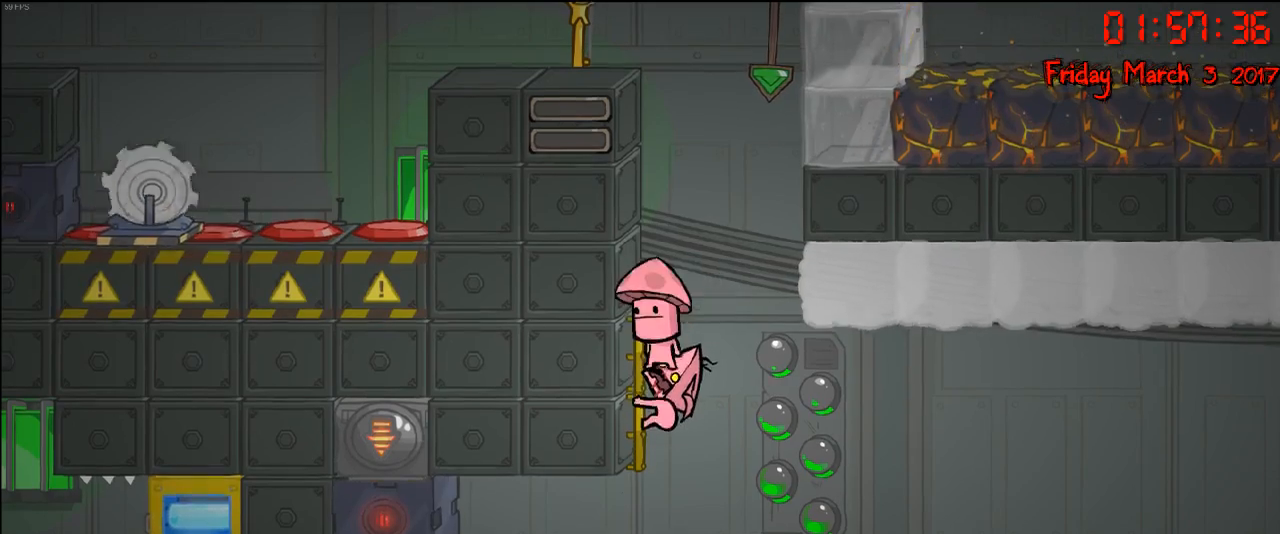
{"buttons": ["R2"], "left_stick": "up", "right_stick": "center", "events": [[433, "left_stick", "up"]]}
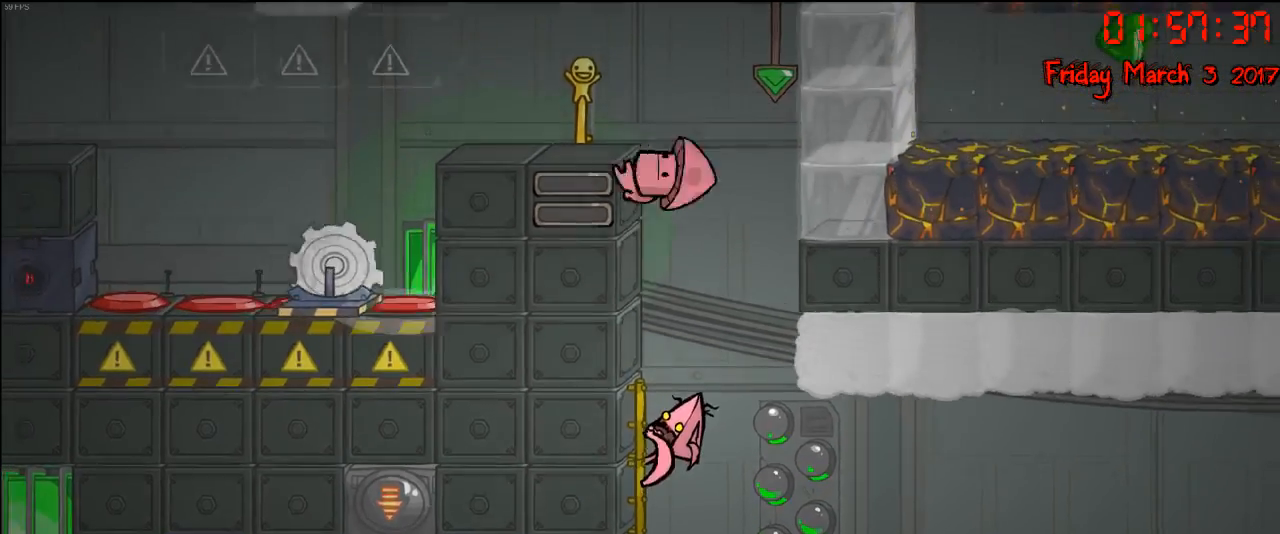
{"buttons": ["R2"], "left_stick": "up", "right_stick": "center", "events": []}
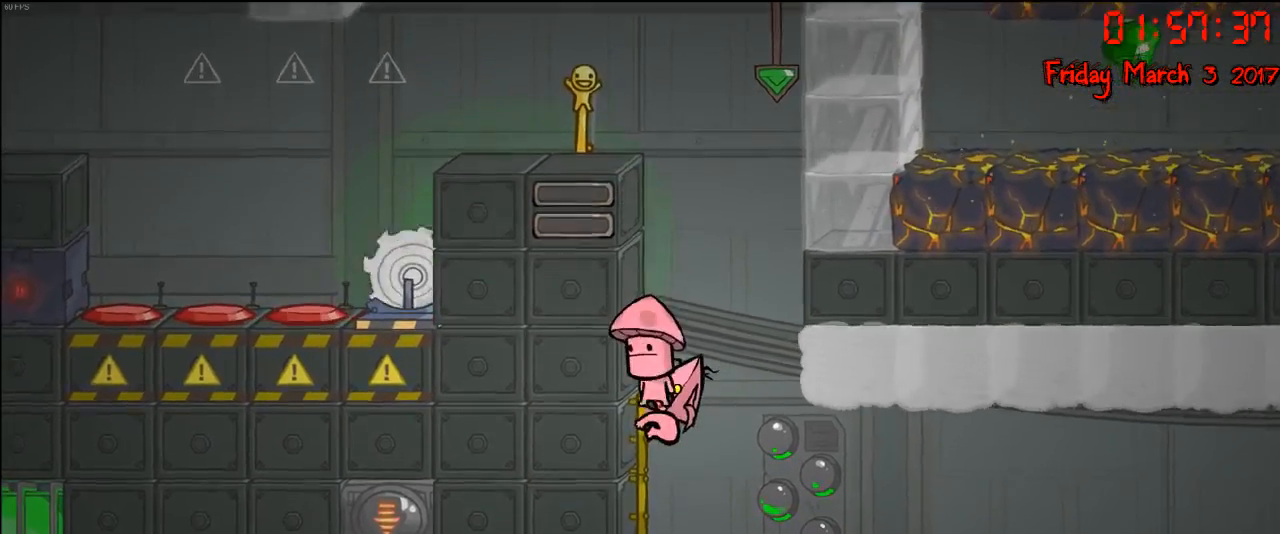
{"buttons": ["R2"], "left_stick": "center", "right_stick": "center", "events": [[100, "left_stick", "center"]]}
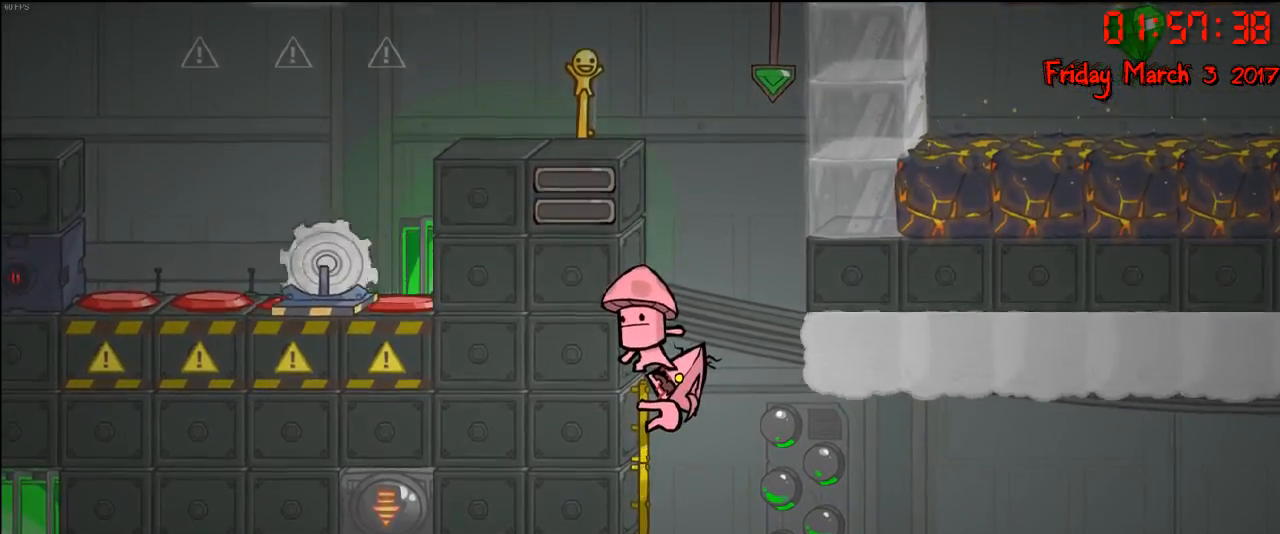
{"buttons": ["R2"], "left_stick": "center", "right_stick": "center", "events": []}
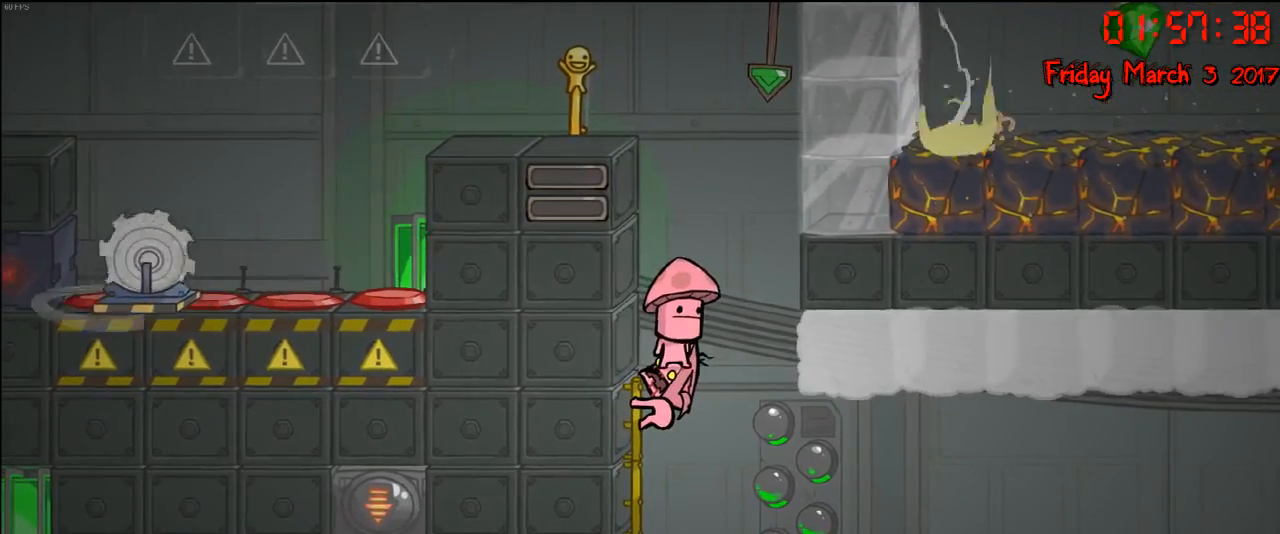
{"buttons": ["R2"], "left_stick": "center", "right_stick": "center", "events": []}
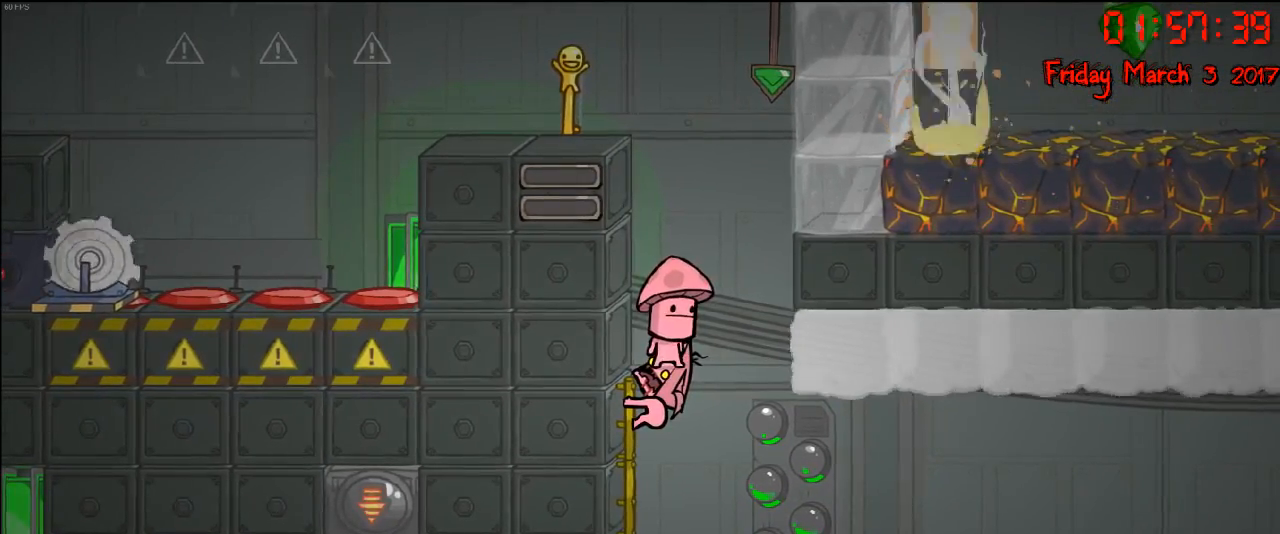
{"buttons": ["R2"], "left_stick": "center", "right_stick": "center", "events": []}
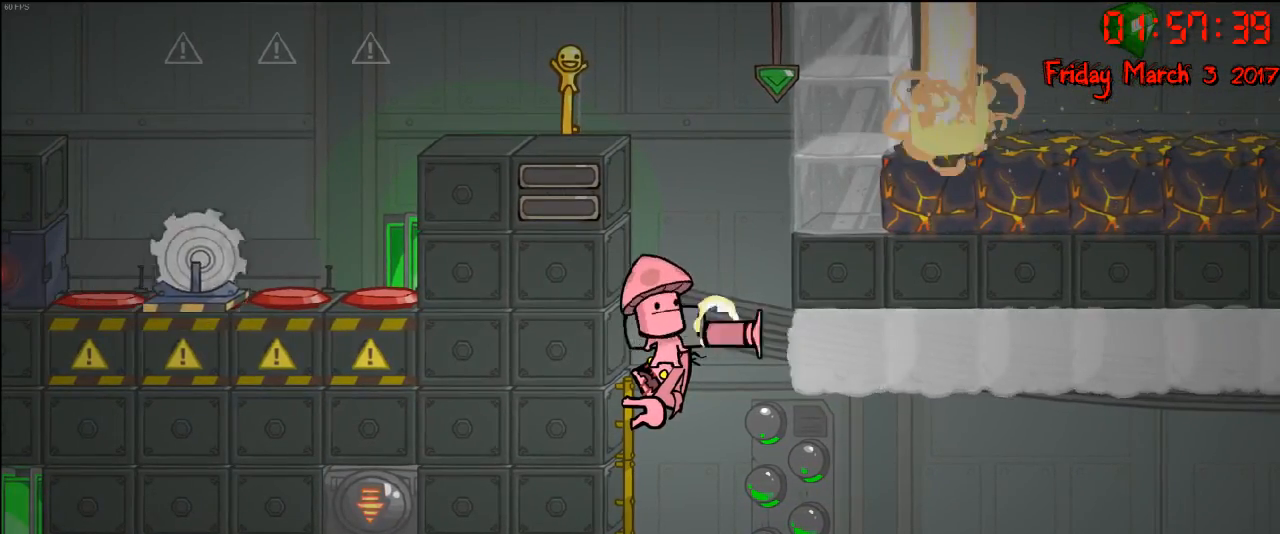
{"buttons": ["R2"], "left_stick": "center", "right_stick": "center", "events": []}
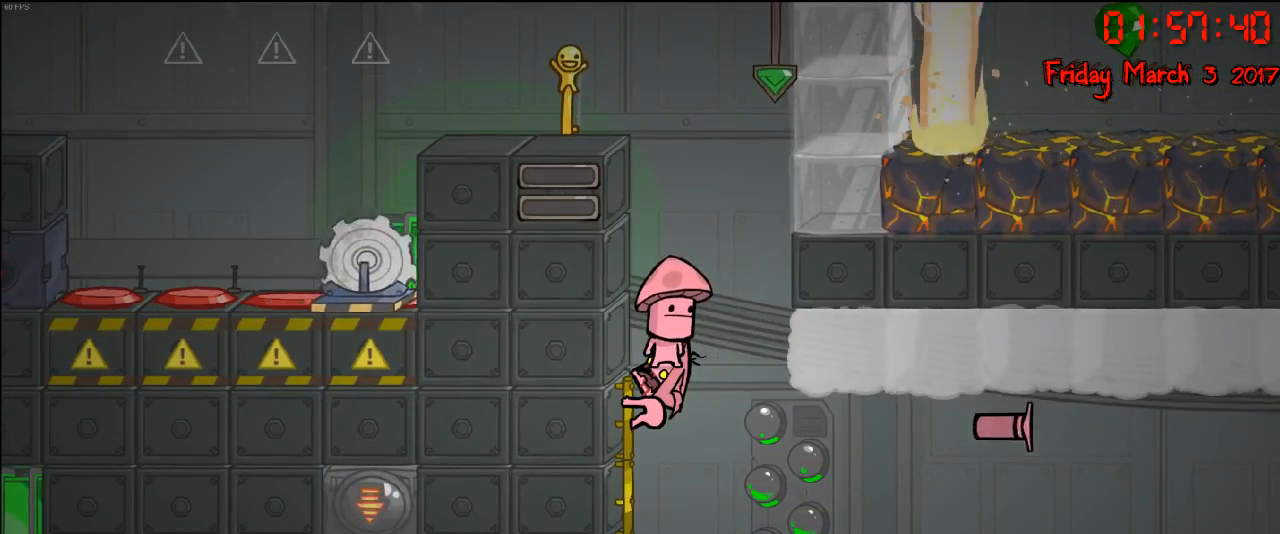
{"buttons": ["R2"], "left_stick": "center", "right_stick": "center", "events": []}
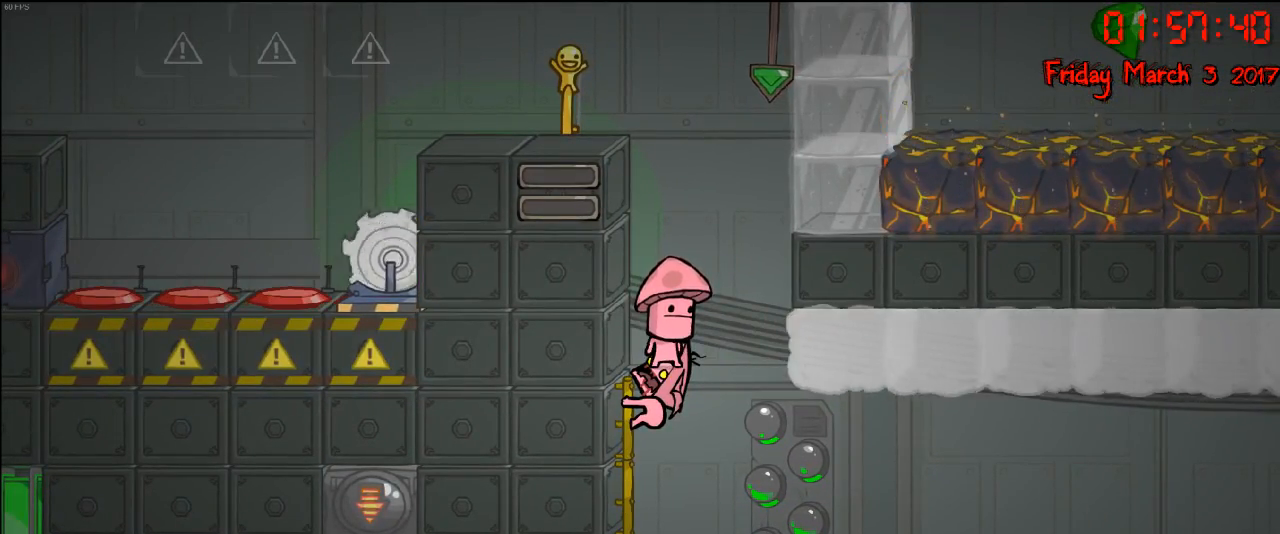
{"buttons": ["R2"], "left_stick": "center", "right_stick": "center", "events": []}
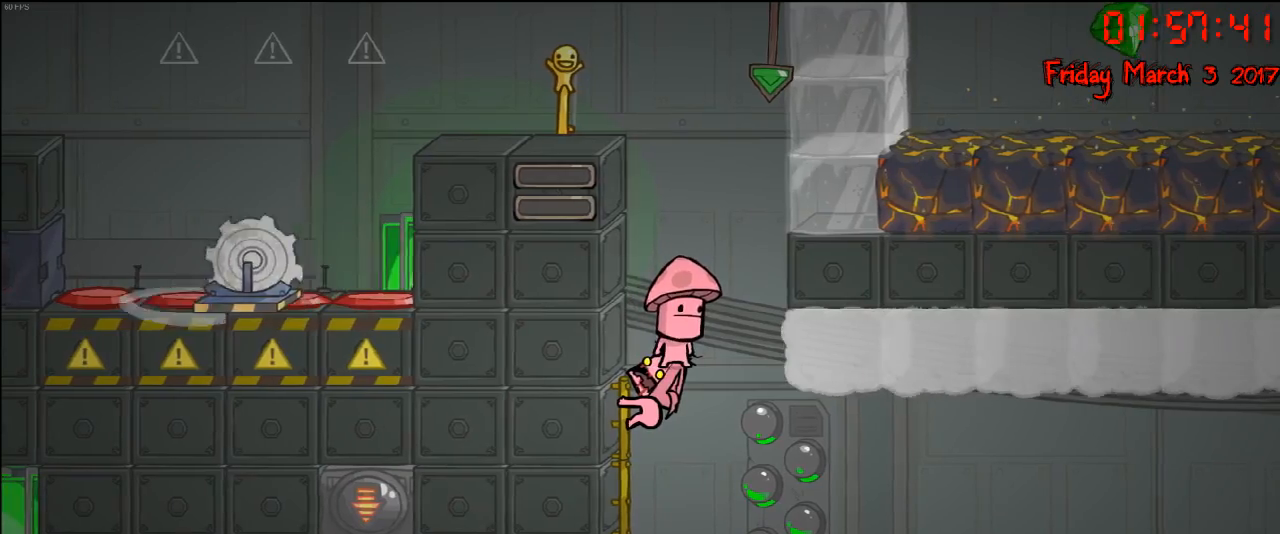
{"buttons": ["R2"], "left_stick": "center", "right_stick": "center", "events": []}
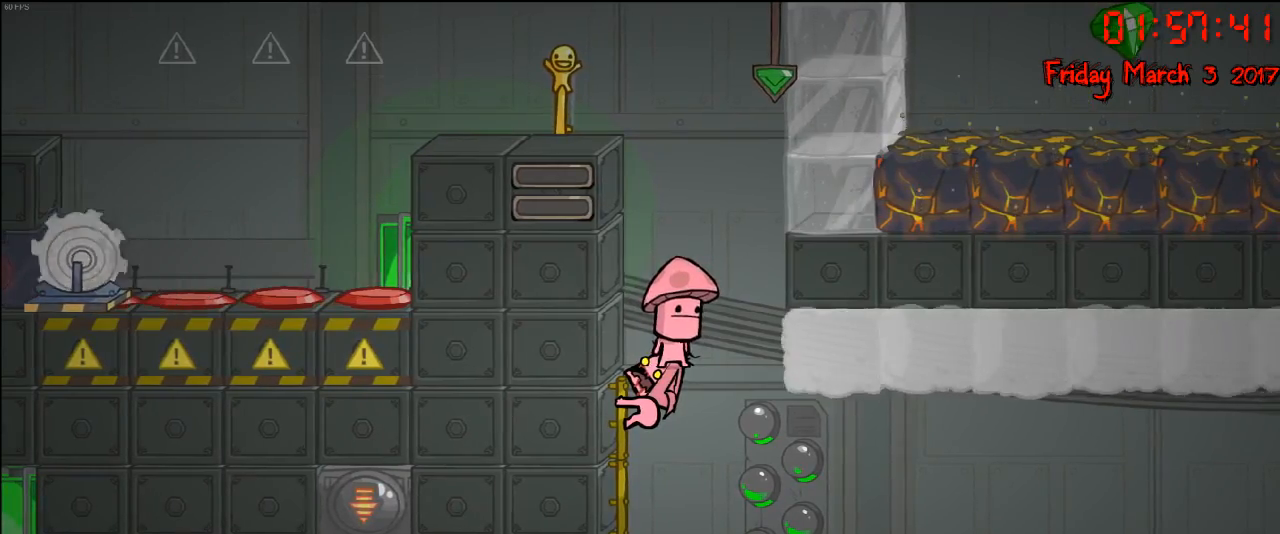
{"buttons": ["R2"], "left_stick": "center", "right_stick": "center", "events": []}
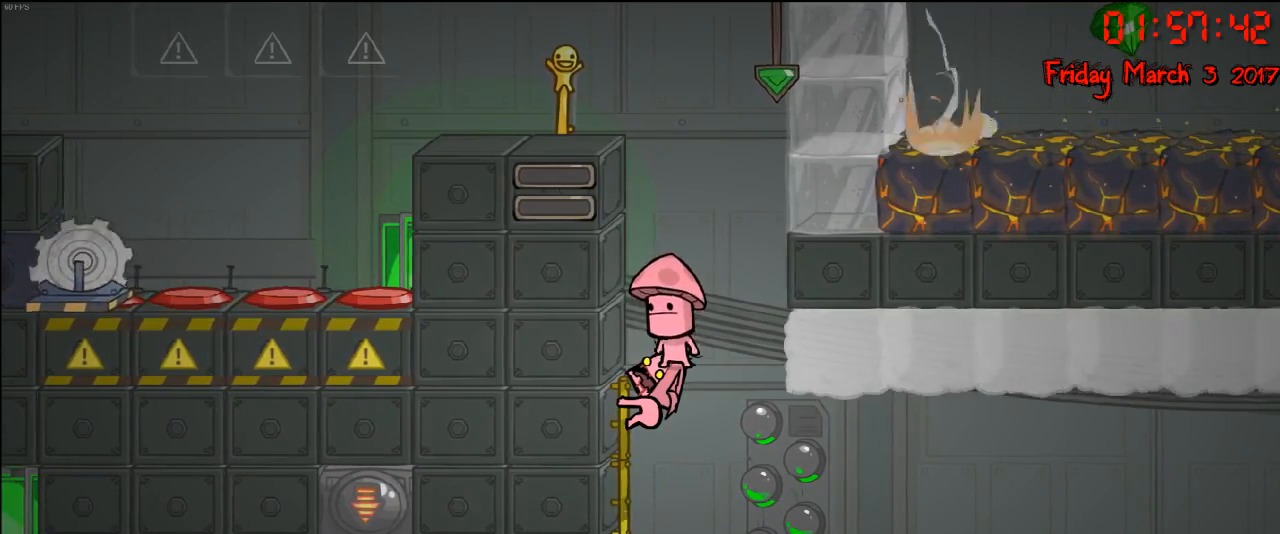
{"buttons": ["R2"], "left_stick": "center", "right_stick": "center", "events": []}
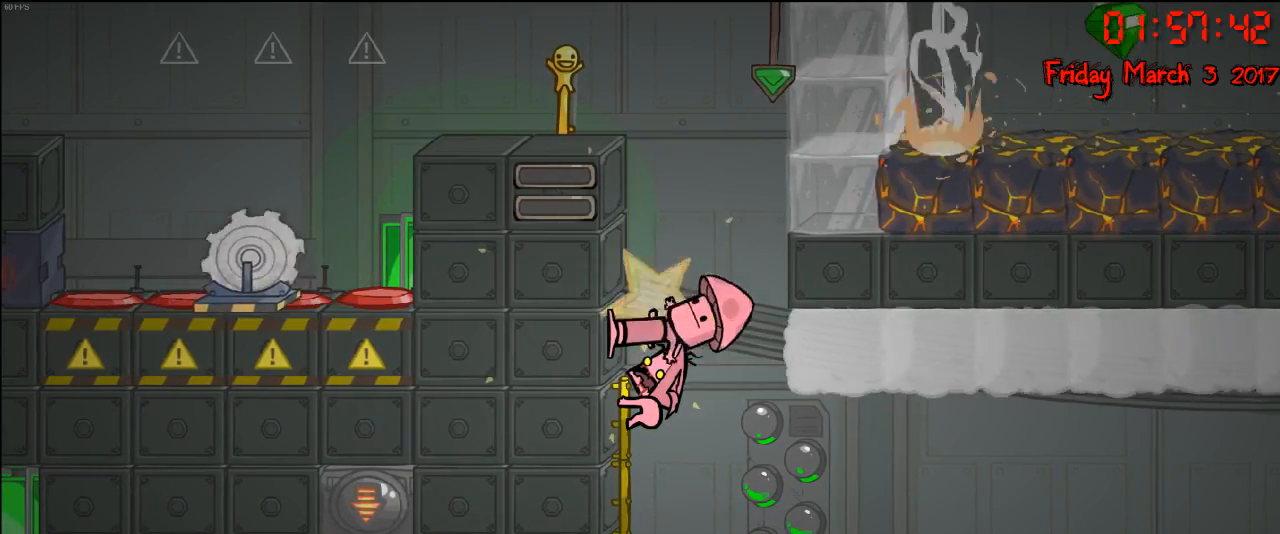
{"buttons": ["R2"], "left_stick": "center", "right_stick": "center", "events": []}
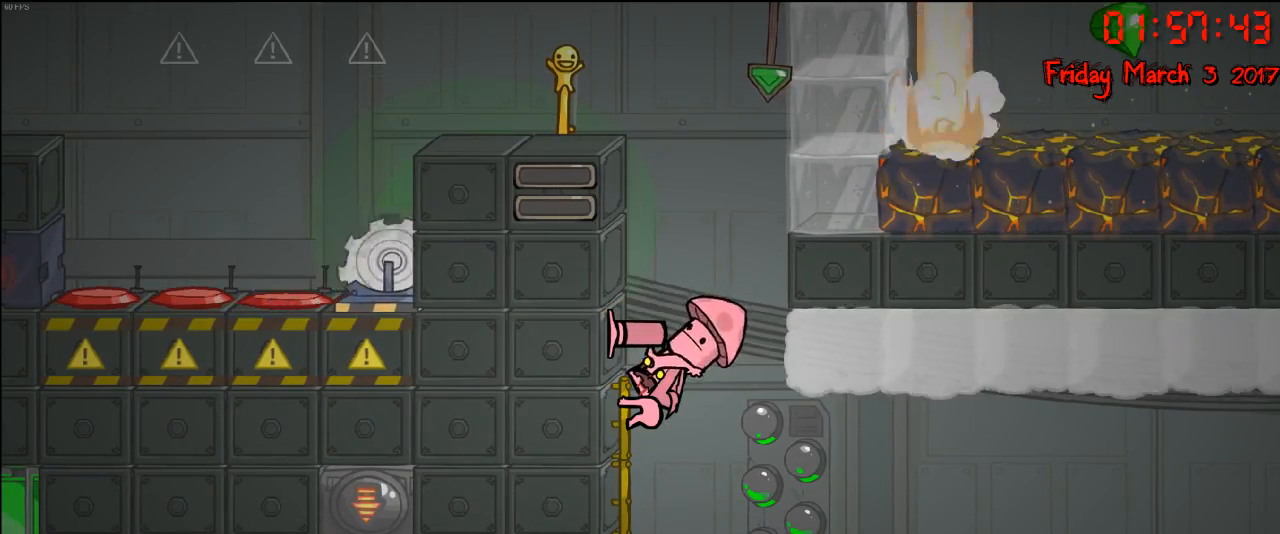
{"buttons": ["R2"], "left_stick": "center", "right_stick": "center", "events": []}